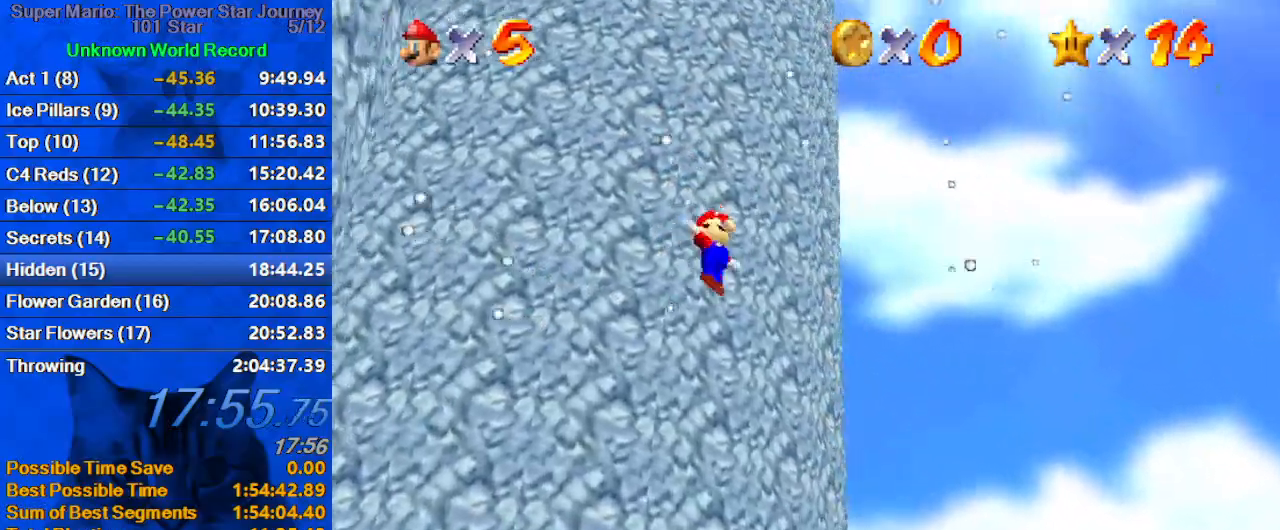
Gameplay with keyboard; each line is a JSON object with the keys held at the frame after it. "events" lists presses ("down") and releases ("up") of "a", "c", "ctrl", "d", "down", "left", "return", "right", "s", "shift", "up", "w", "x" and "y" between this image and that frame as [ms after this image, input, new state], when the widget could be followed in between. No other keys are recorded. Mouse input is not recorded.
{"keys": ["d", "right", "up"], "events": [[33, "d", "up"], [100, "d", "down"], [167, "d", "up"], [267, "right", "up"], [267, "shift", "down"], [333, "shift", "up"], [400, "d", "down"], [433, "right", "down"]]}
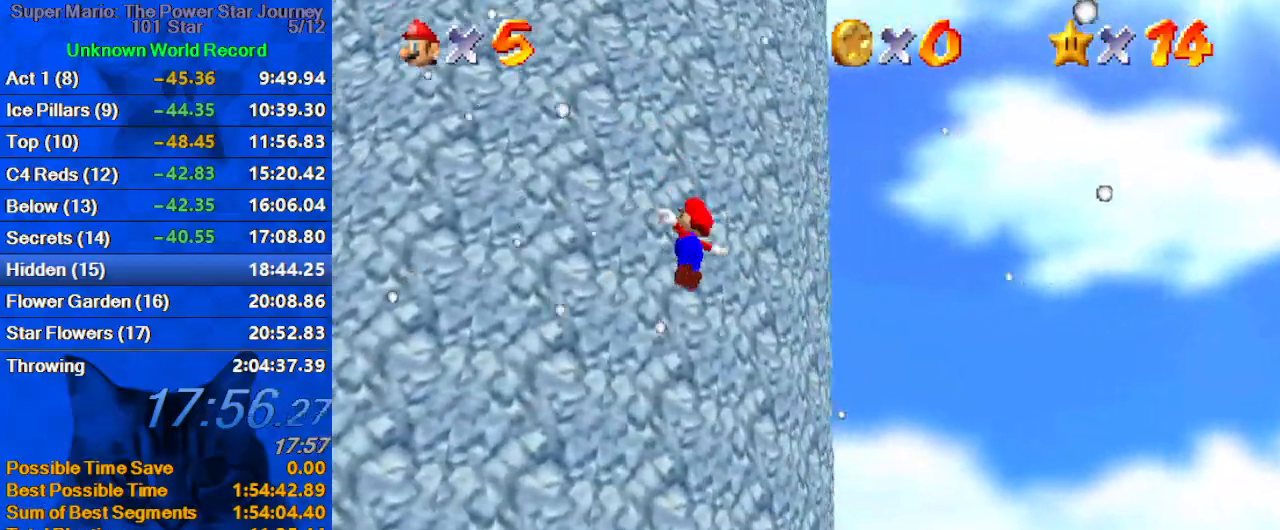
{"keys": ["right", "up"], "events": [[67, "d", "up"], [167, "d", "down"], [267, "d", "up"], [300, "d", "down"], [467, "d", "up"]]}
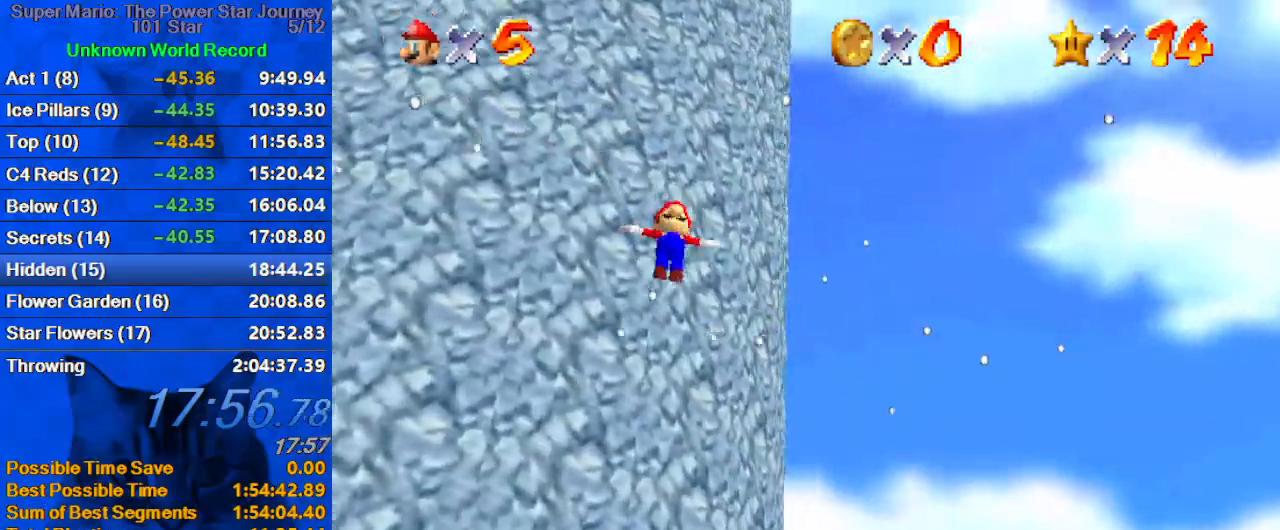
{"keys": ["d", "right", "up"], "events": [[33, "d", "down"], [133, "d", "up"], [233, "d", "down"], [333, "d", "up"], [400, "d", "down"], [400, "right", "up"], [500, "right", "down"]]}
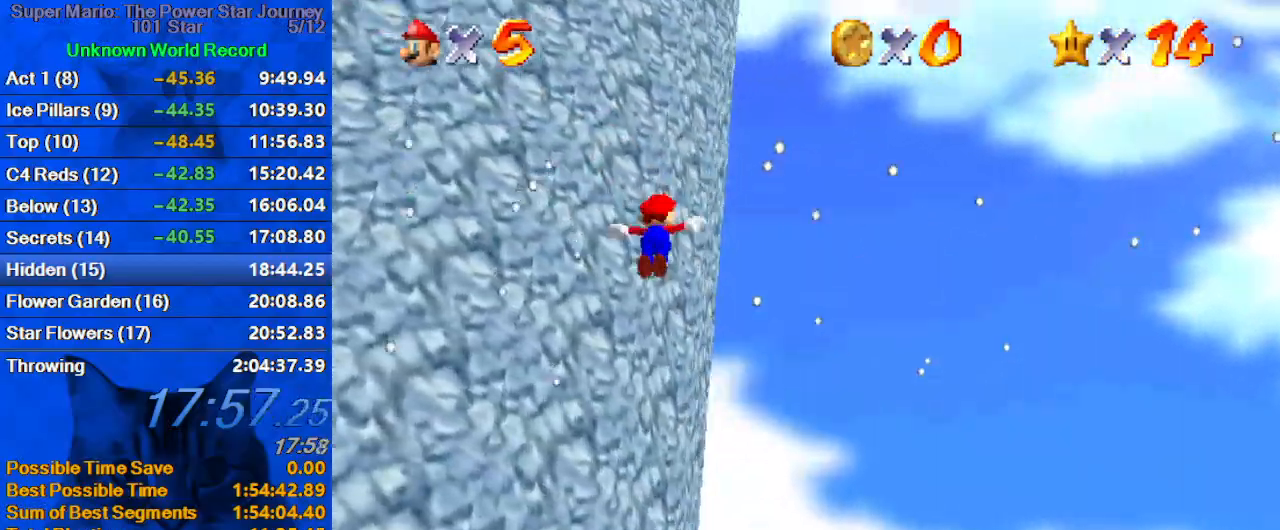
{"keys": ["d", "up"], "events": [[67, "d", "up"], [100, "right", "up"], [133, "d", "down"], [233, "d", "up"], [300, "d", "down"], [300, "right", "down"], [400, "d", "up"], [433, "right", "up"], [467, "d", "down"]]}
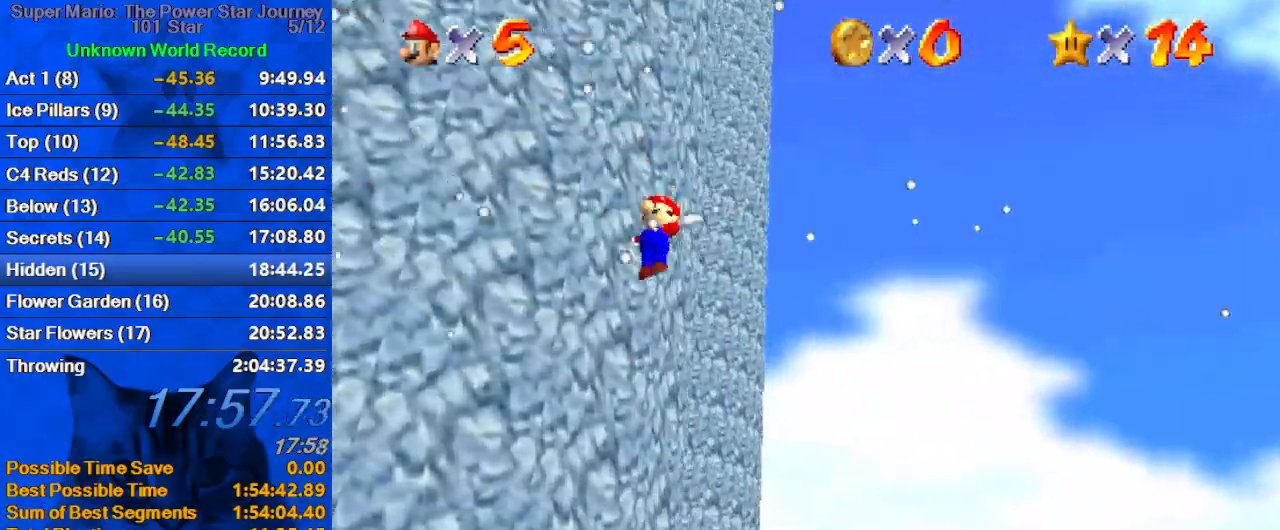
{"keys": ["right", "up"], "events": [[33, "right", "down"], [100, "d", "up"], [167, "d", "down"], [167, "right", "up"], [267, "d", "up"], [333, "d", "down"], [500, "d", "up"], [500, "right", "down"]]}
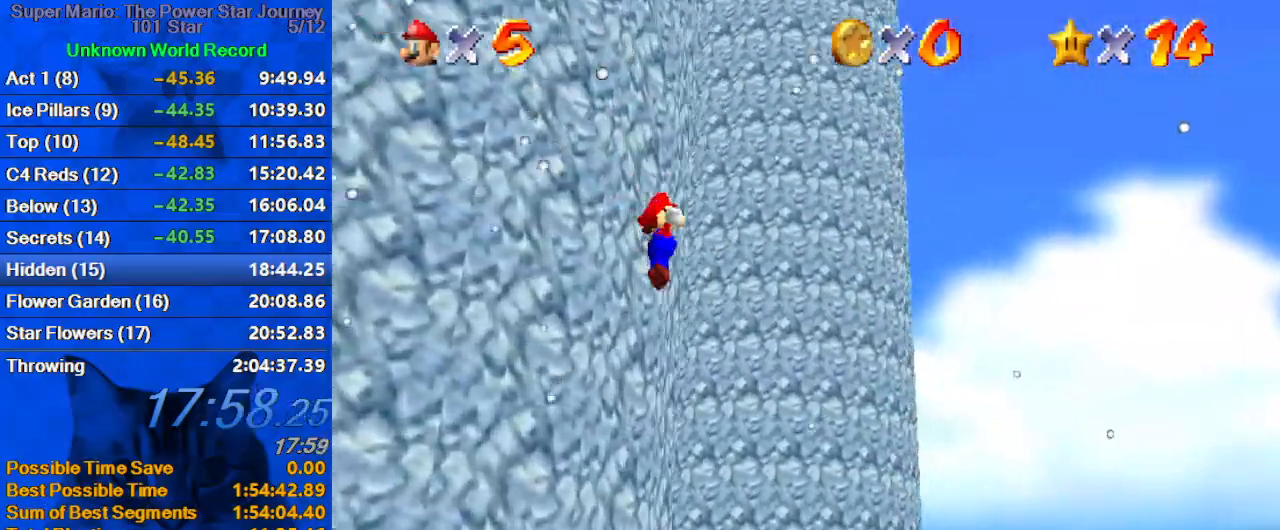
{"keys": ["shift", "up"], "events": [[33, "right", "up"], [467, "shift", "down"]]}
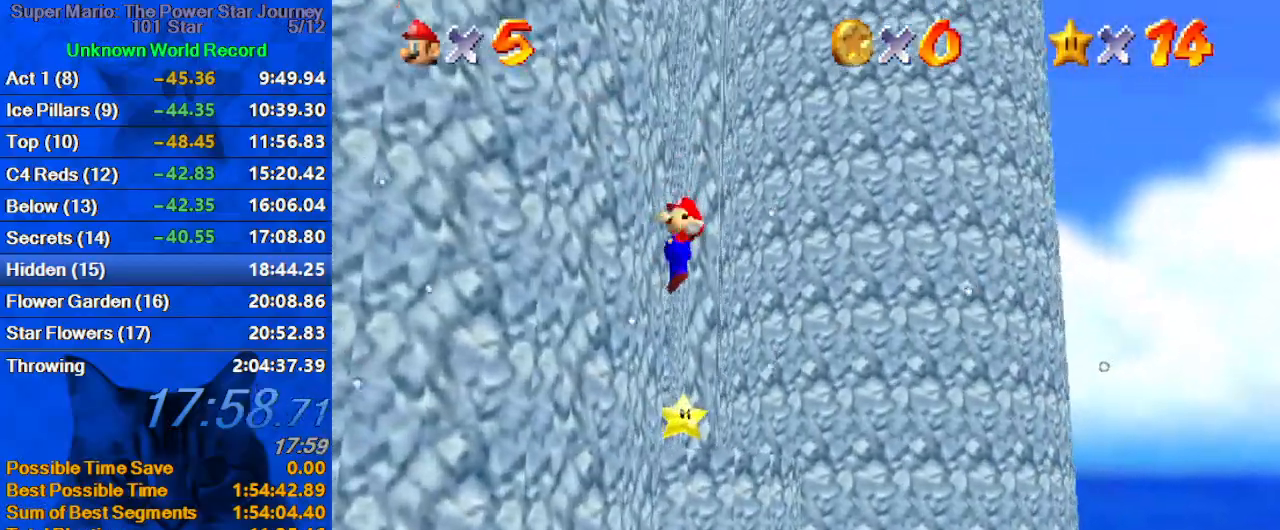
{"keys": ["right", "up"], "events": [[100, "d", "down"], [233, "d", "up"], [333, "shift", "up"], [467, "right", "down"]]}
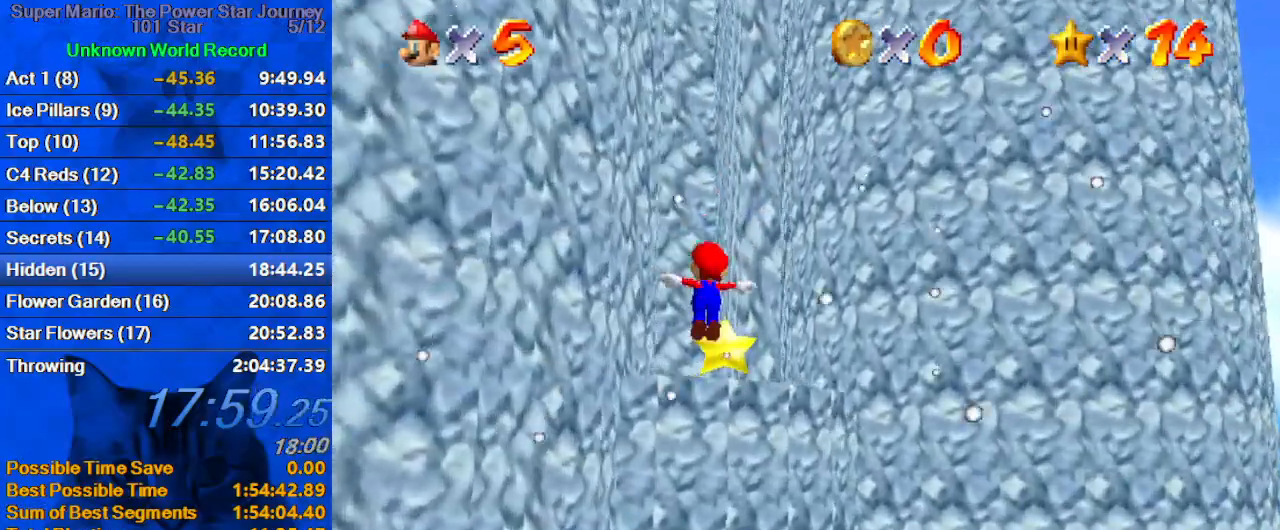
{"keys": [], "events": [[167, "right", "up"], [500, "up", "up"]]}
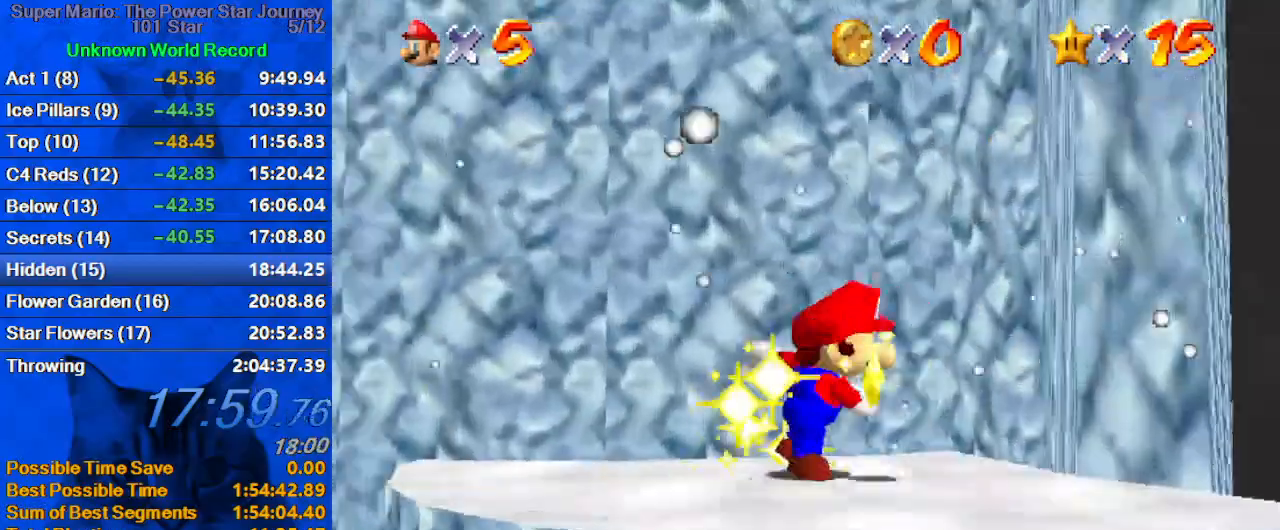
{"keys": [], "events": []}
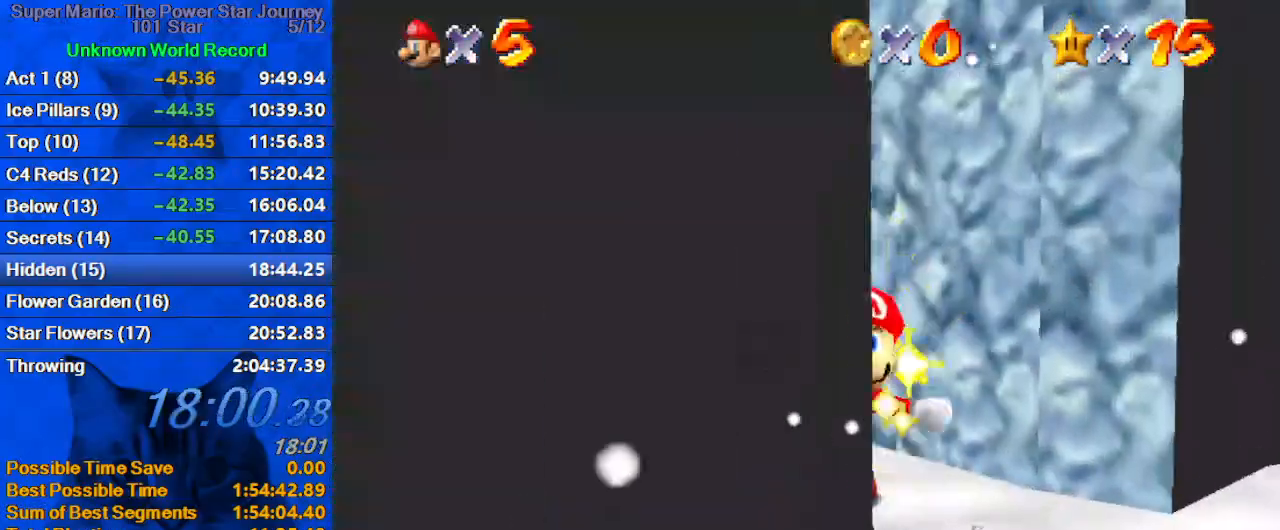
{"keys": [], "events": []}
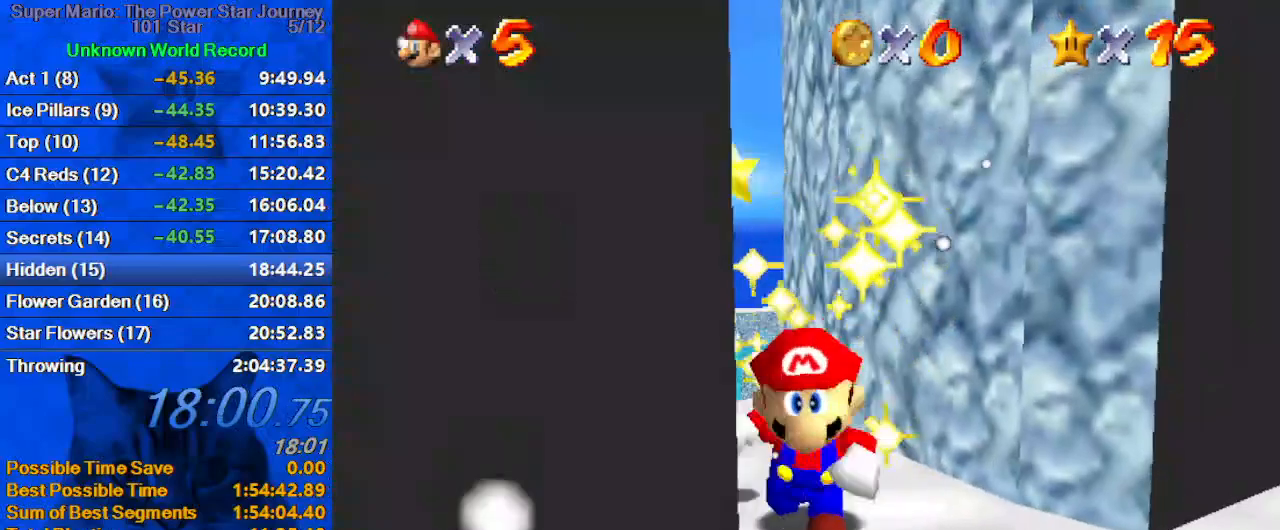
{"keys": [], "events": []}
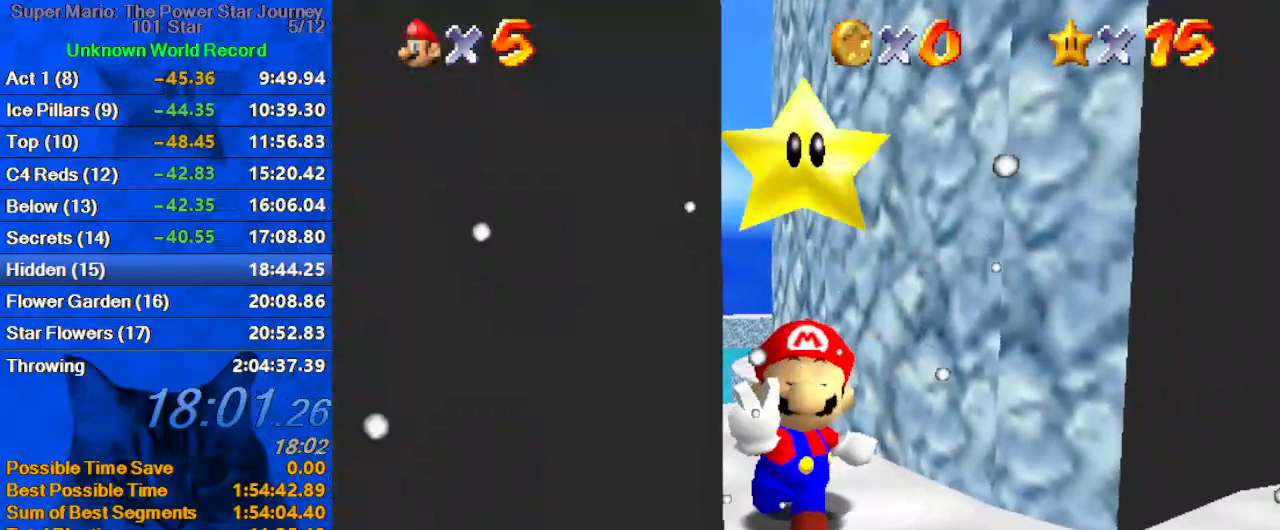
{"keys": [], "events": []}
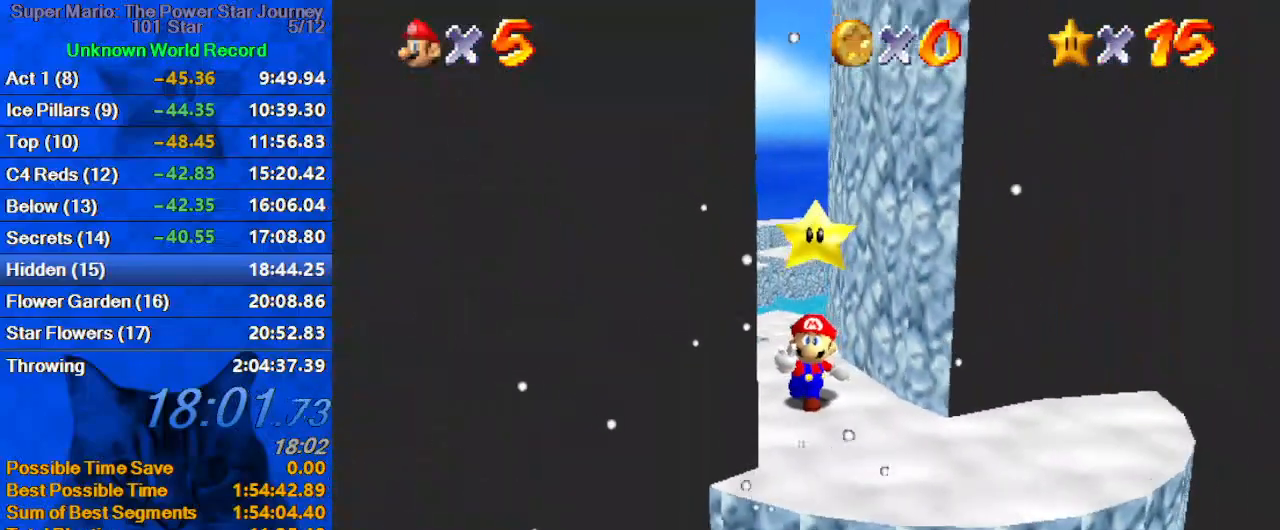
{"keys": ["a"], "events": [[500, "a", "down"]]}
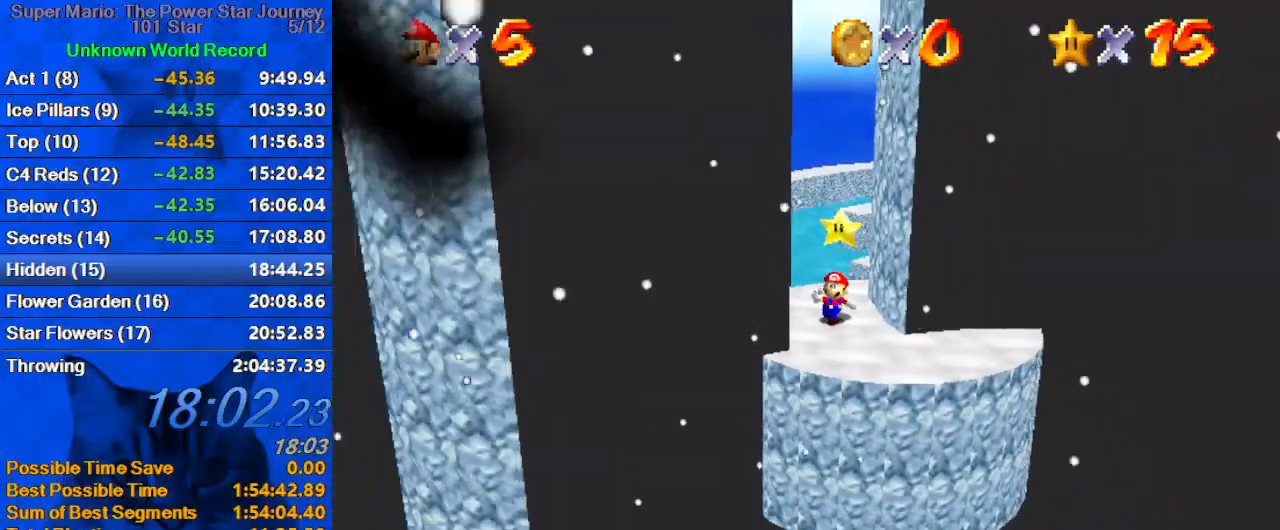
{"keys": [], "events": [[167, "a", "up"]]}
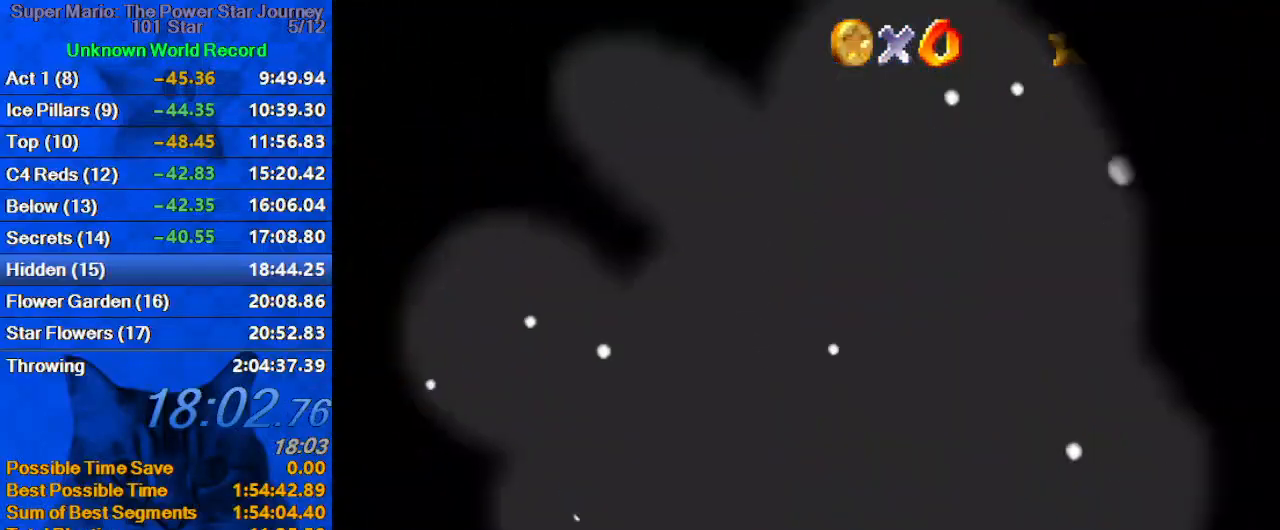
{"keys": [], "events": [[67, "w", "down"], [200, "w", "up"]]}
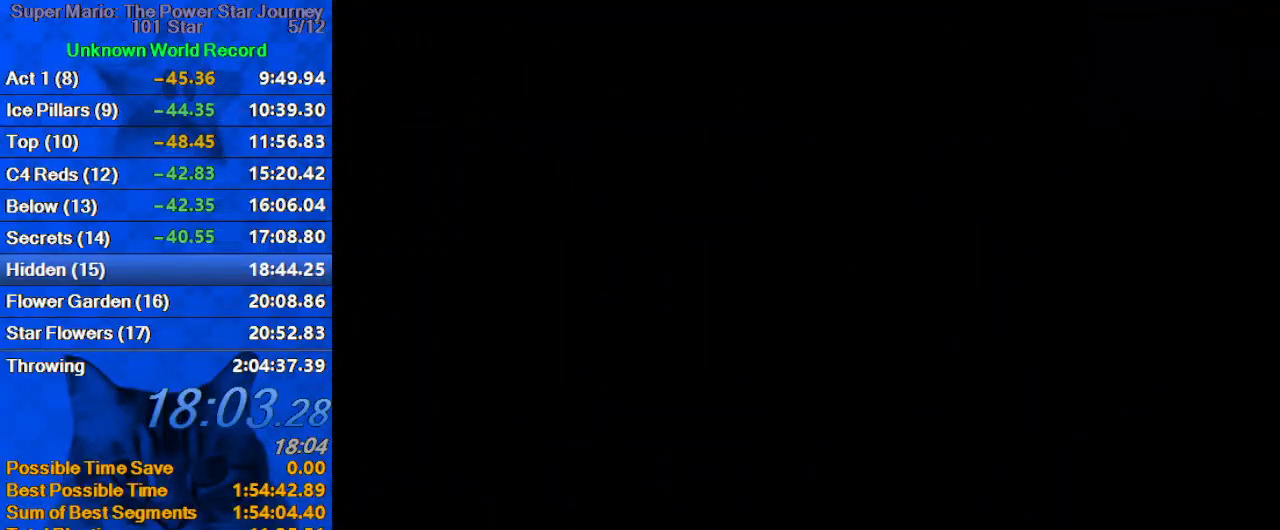
{"keys": [], "events": [[367, "return", "down"], [500, "return", "up"]]}
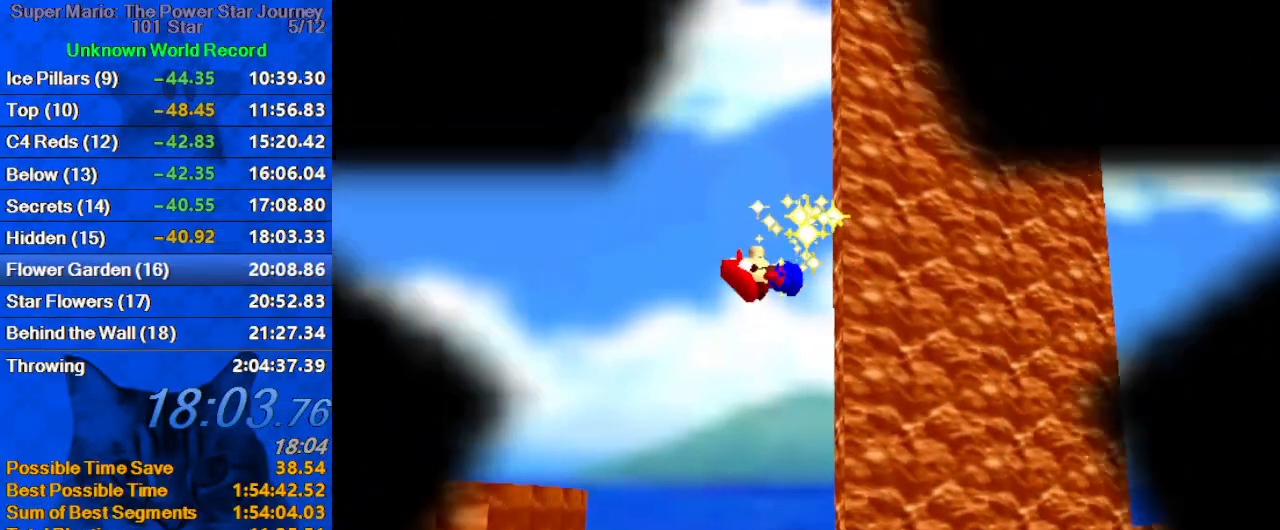
{"keys": [], "events": []}
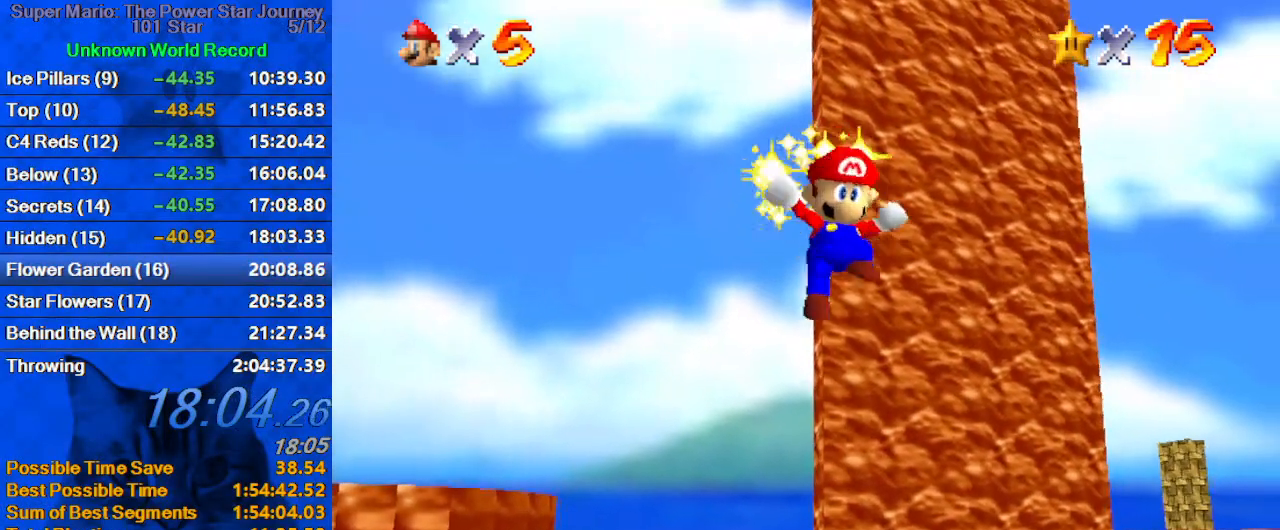
{"keys": [], "events": []}
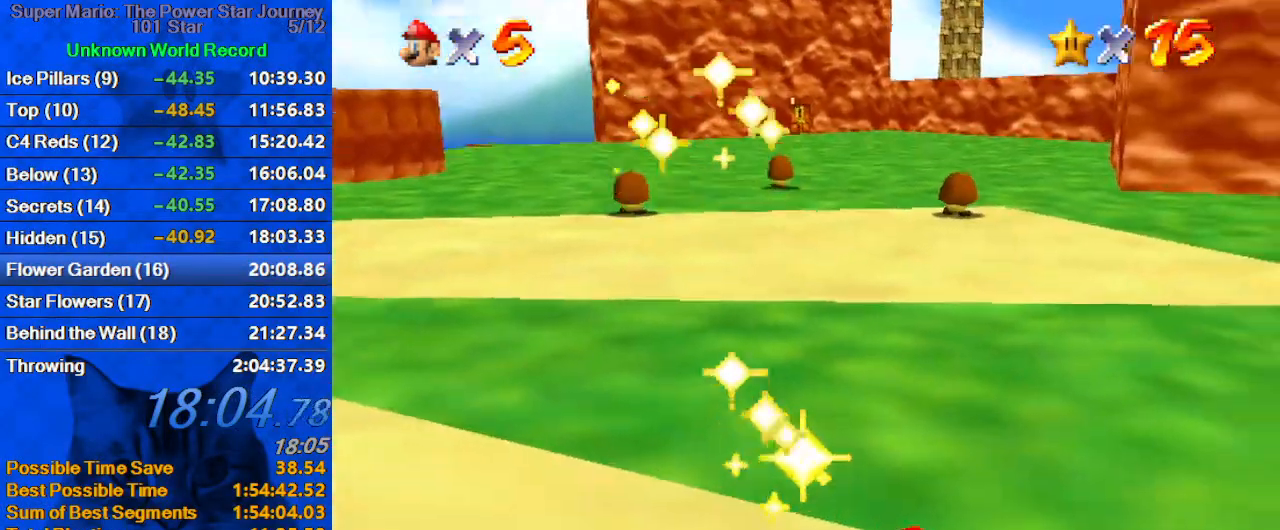
{"keys": [], "events": []}
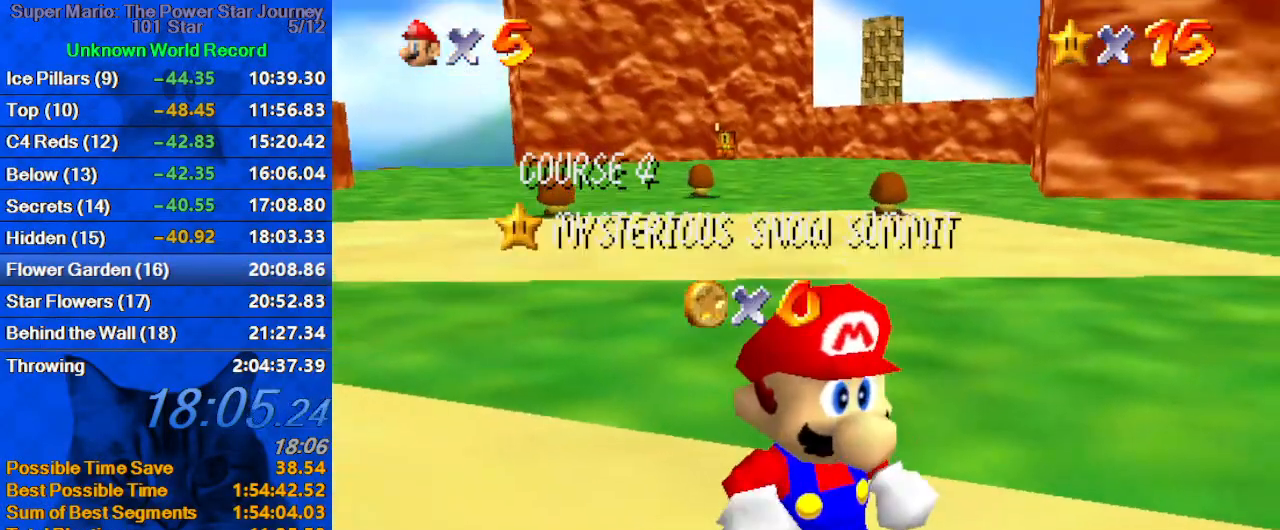
{"keys": [], "events": []}
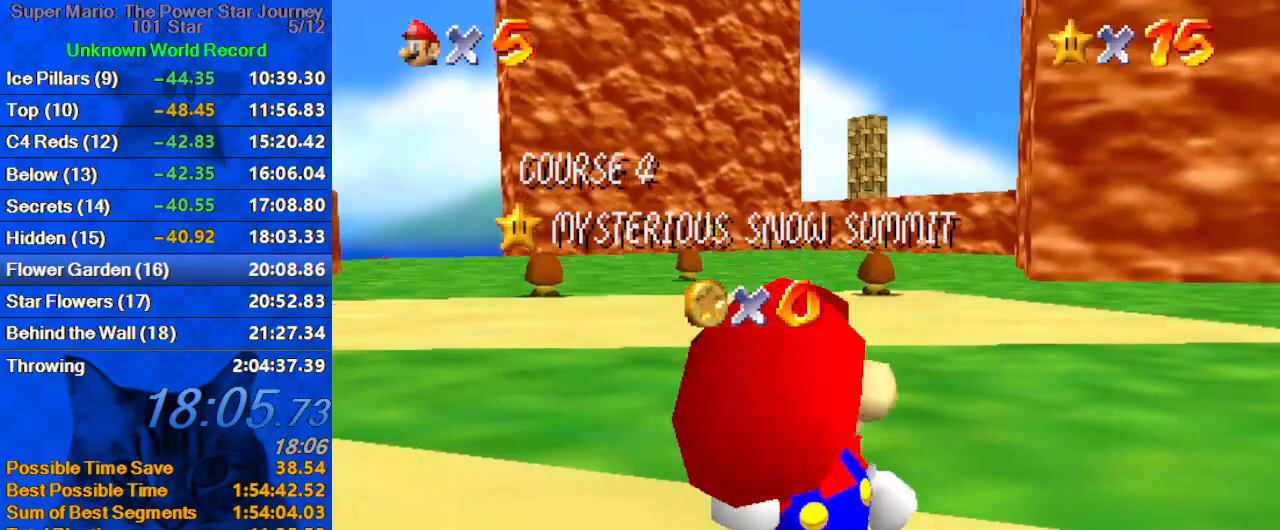
{"keys": [], "events": []}
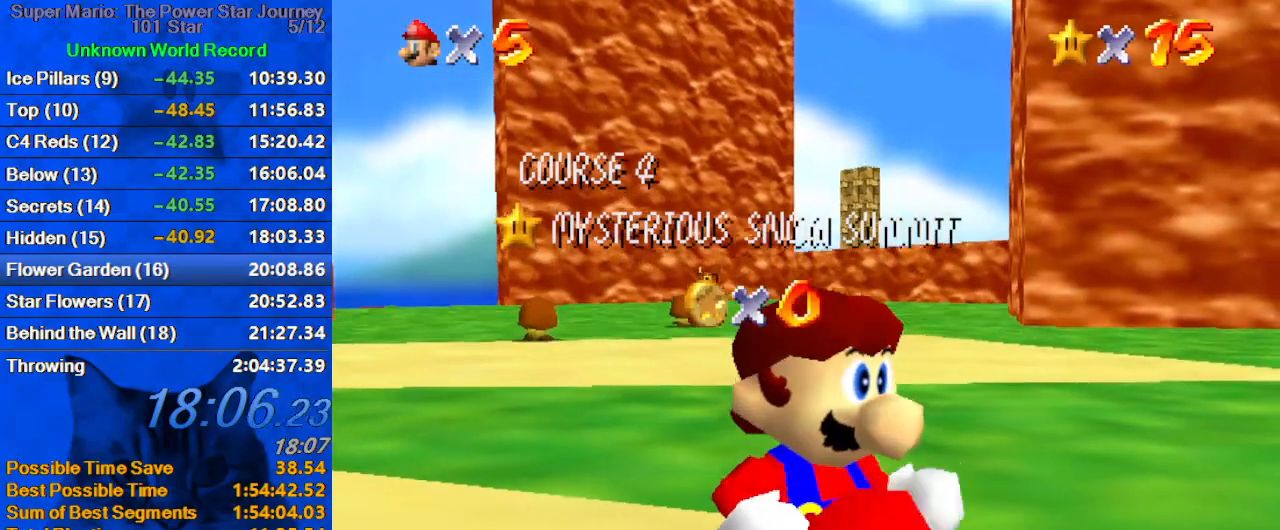
{"keys": [], "events": []}
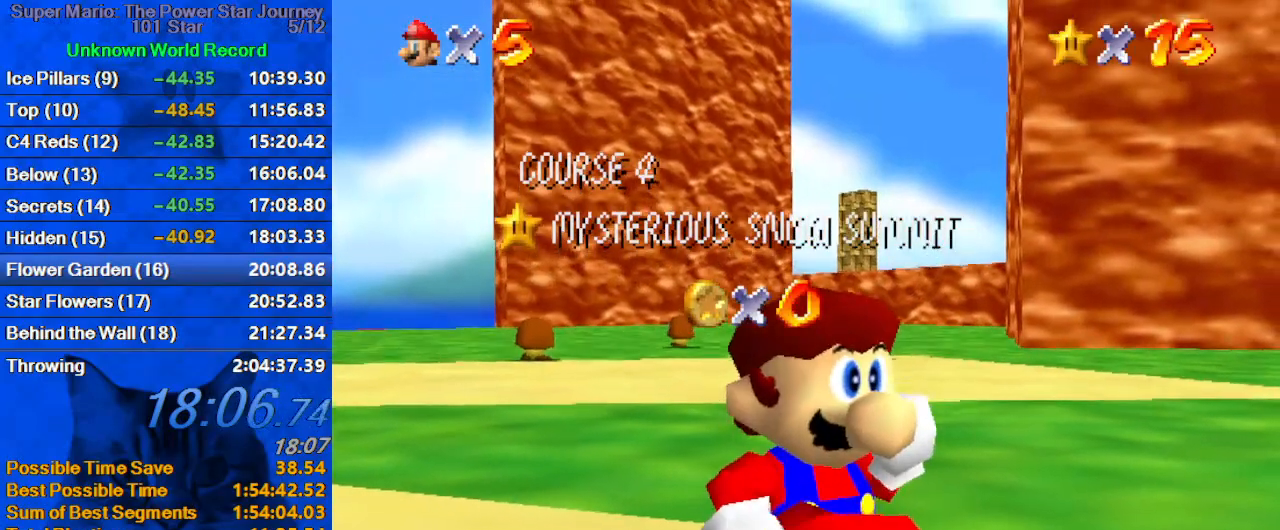
{"keys": [], "events": []}
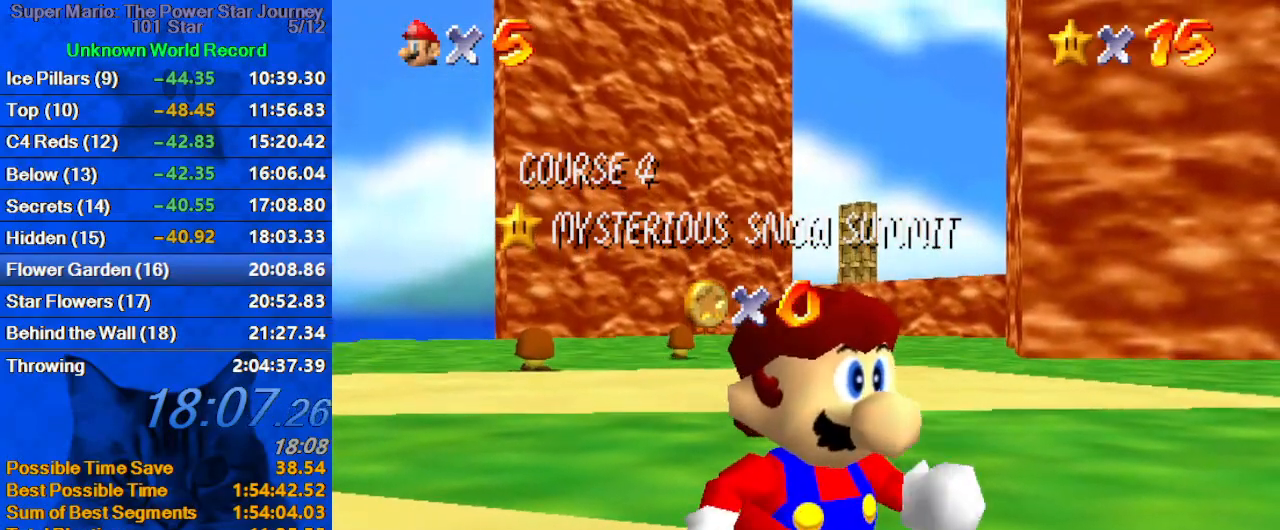
{"keys": [], "events": []}
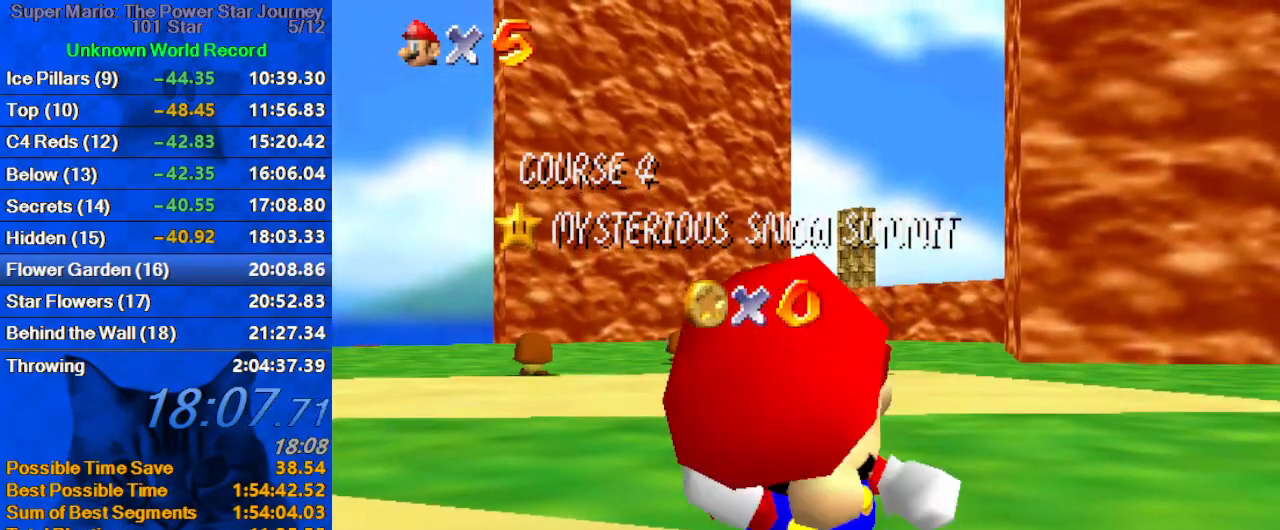
{"keys": ["shift"], "events": [[467, "shift", "down"]]}
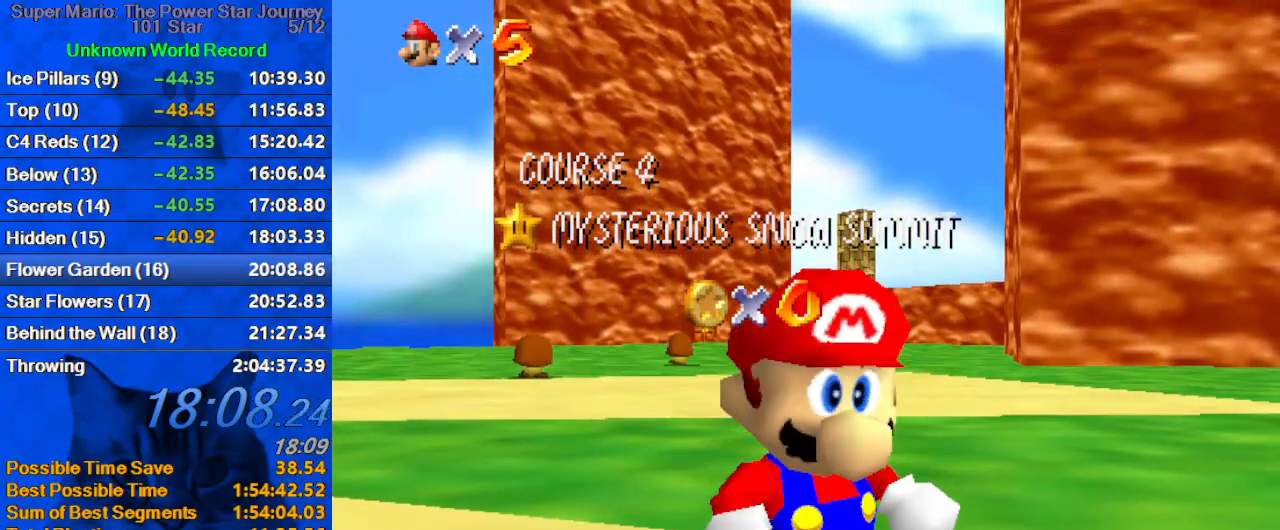
{"keys": [], "events": [[67, "shift", "up"], [167, "shift", "down"], [300, "shift", "up"]]}
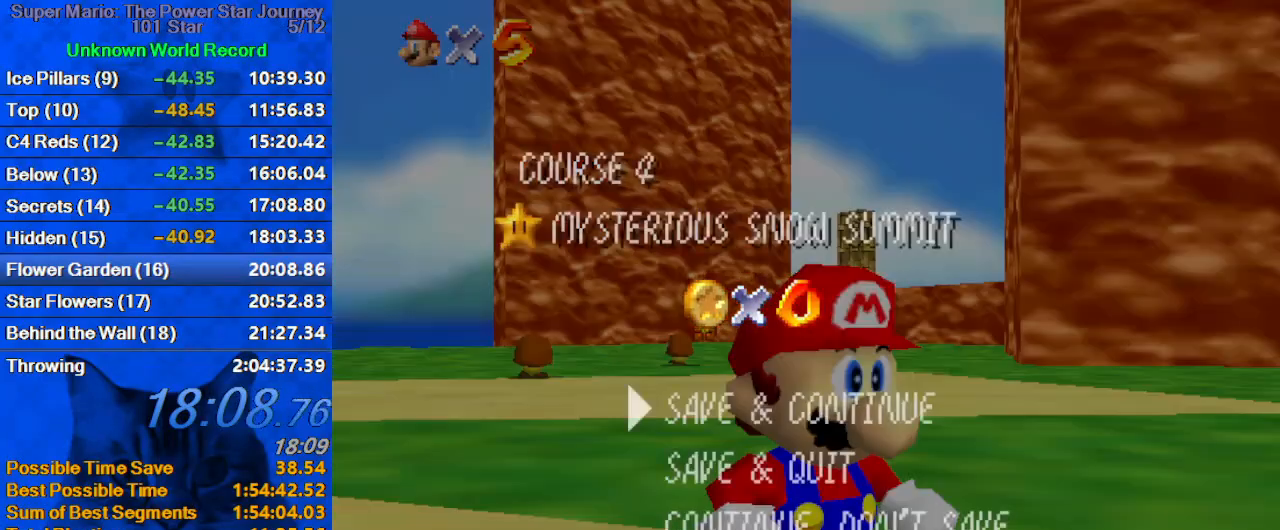
{"keys": ["right", "up"], "events": [[167, "shift", "down"], [333, "right", "down"], [333, "up", "down"], [367, "shift", "up"]]}
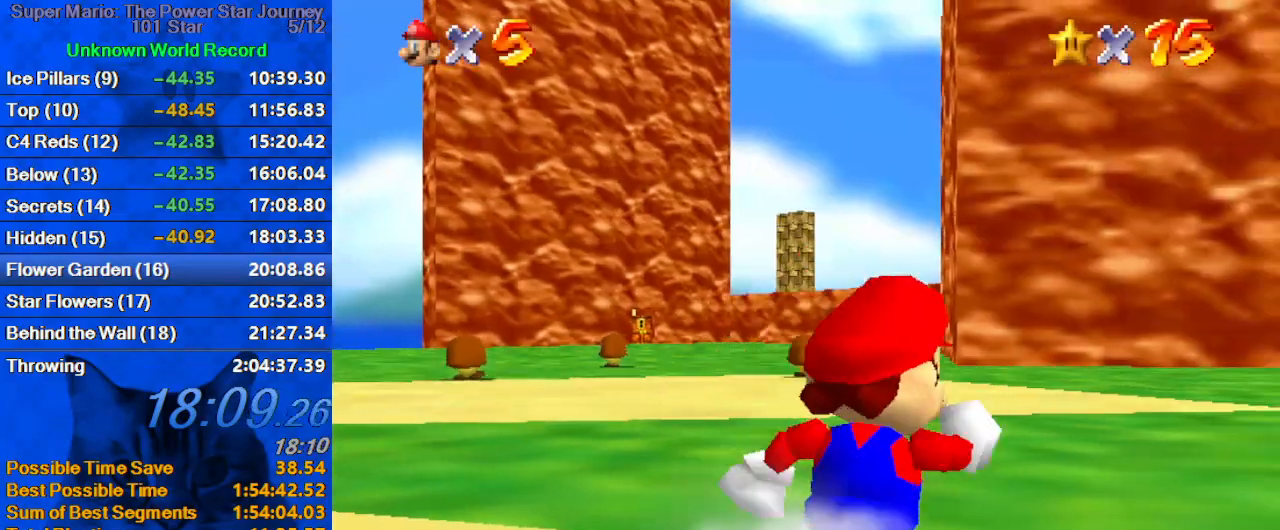
{"keys": ["right", "up"], "events": [[100, "y", "down"], [133, "shift", "down"], [433, "shift", "up"], [433, "y", "up"]]}
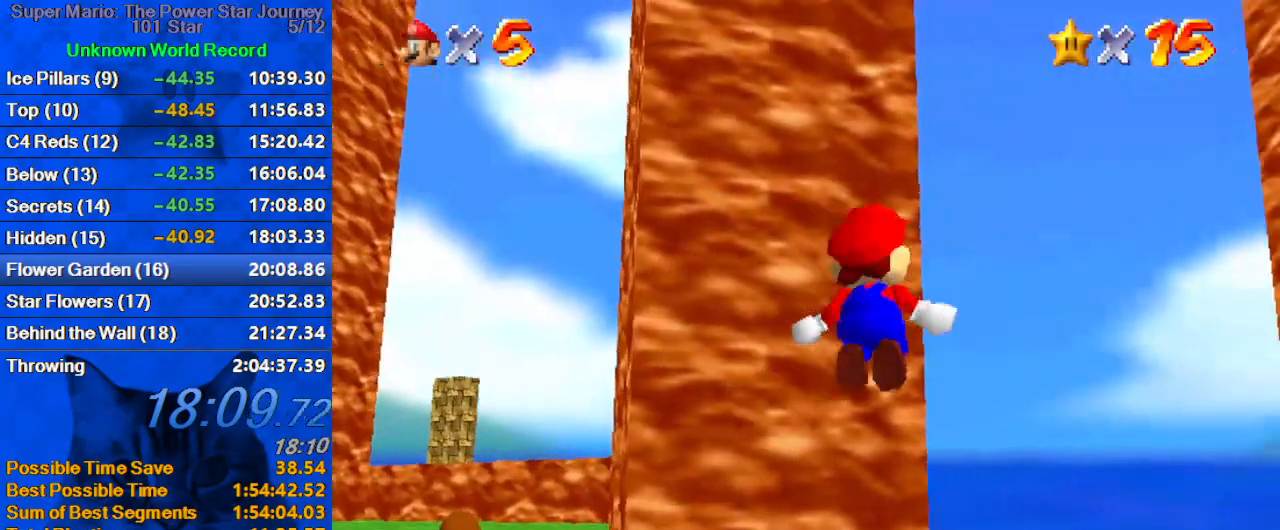
{"keys": ["right", "up"], "events": [[200, "right", "up"], [300, "right", "down"]]}
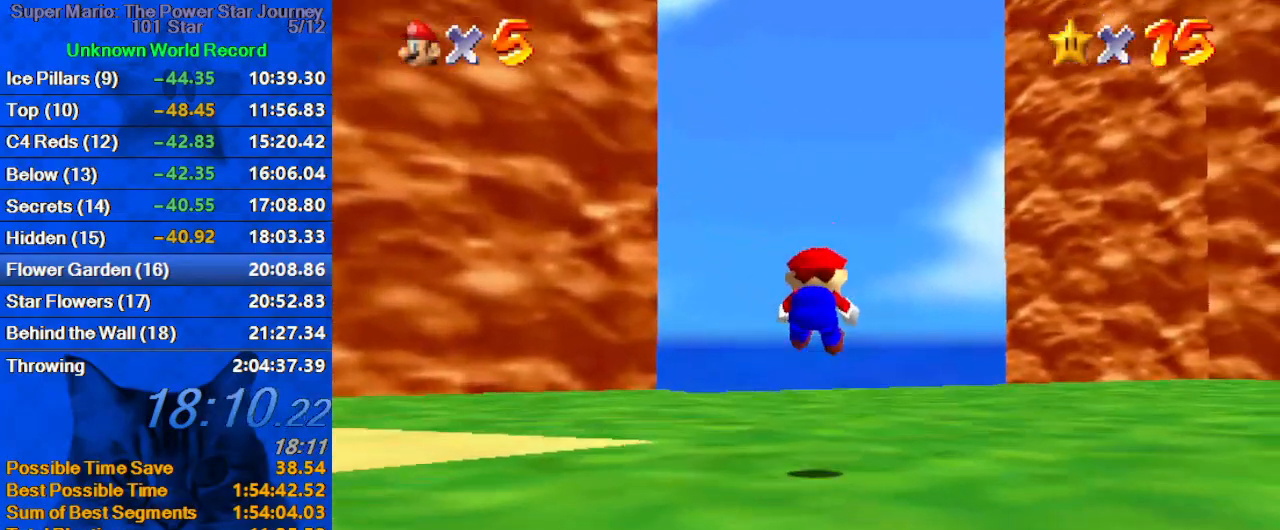
{"keys": ["ctrl", "right", "up"], "events": [[67, "c", "down"], [233, "c", "up"], [233, "right", "up"], [400, "right", "down"], [500, "ctrl", "down"]]}